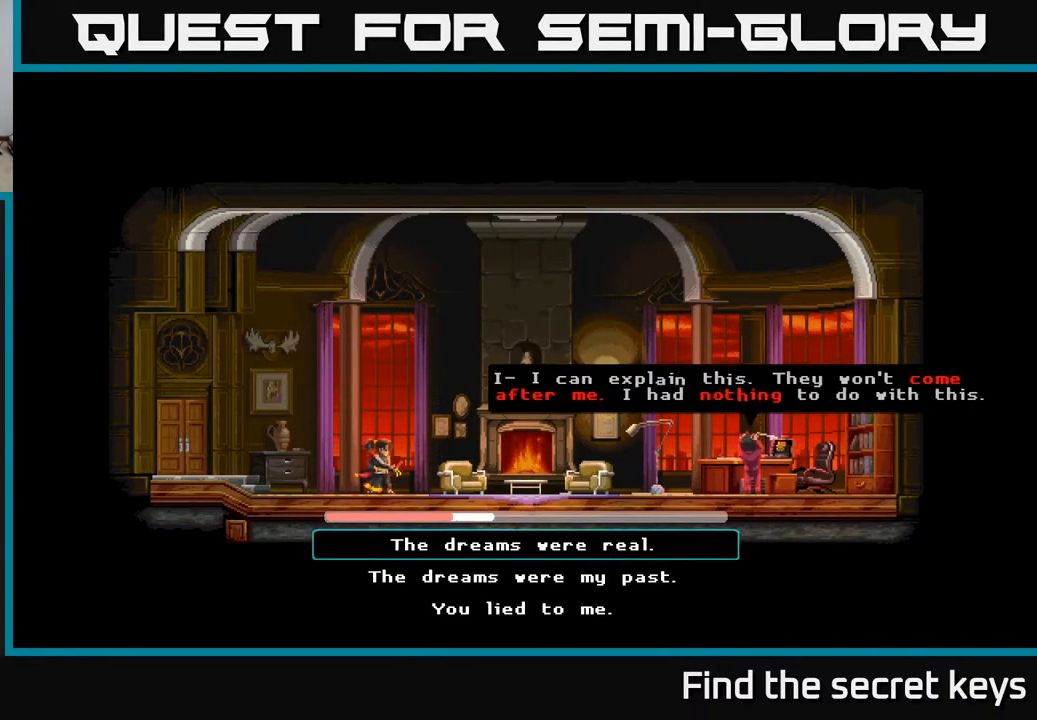
Gameplay with a controller (Xbox layout); each line is a JSON object with the inputs held at the frame after it. "events" lists button and stick changes between this image and that frame as [ms after this image, input, new state], when the widget could be followed in between.
{"buttons": [], "left_stick": "center", "right_stick": "center", "events": [[167, "left_stick", "down"], [417, "left_stick", "center"]]}
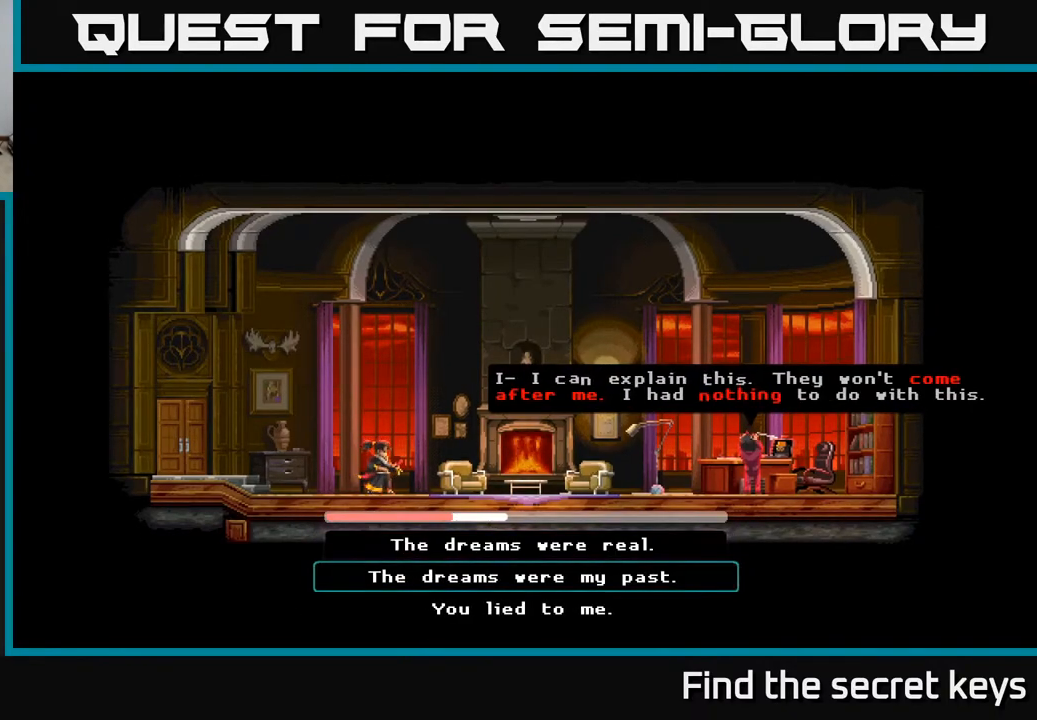
{"buttons": ["A"], "left_stick": "center", "right_stick": "center", "events": [[400, "A", "down"]]}
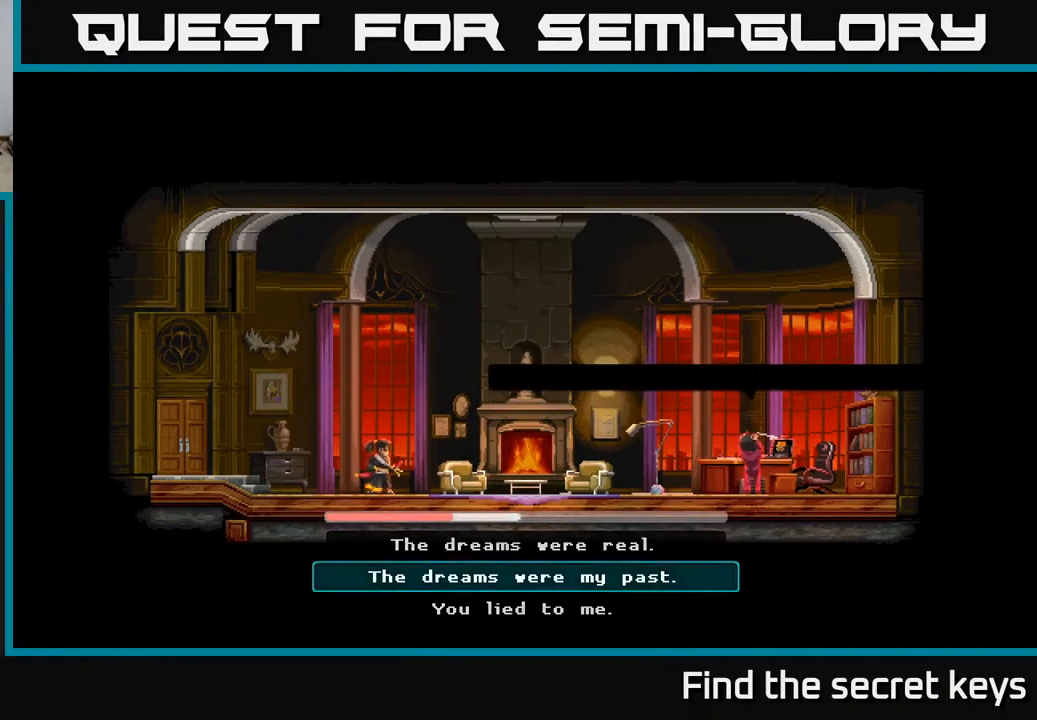
{"buttons": [], "left_stick": "center", "right_stick": "center", "events": [[200, "A", "up"]]}
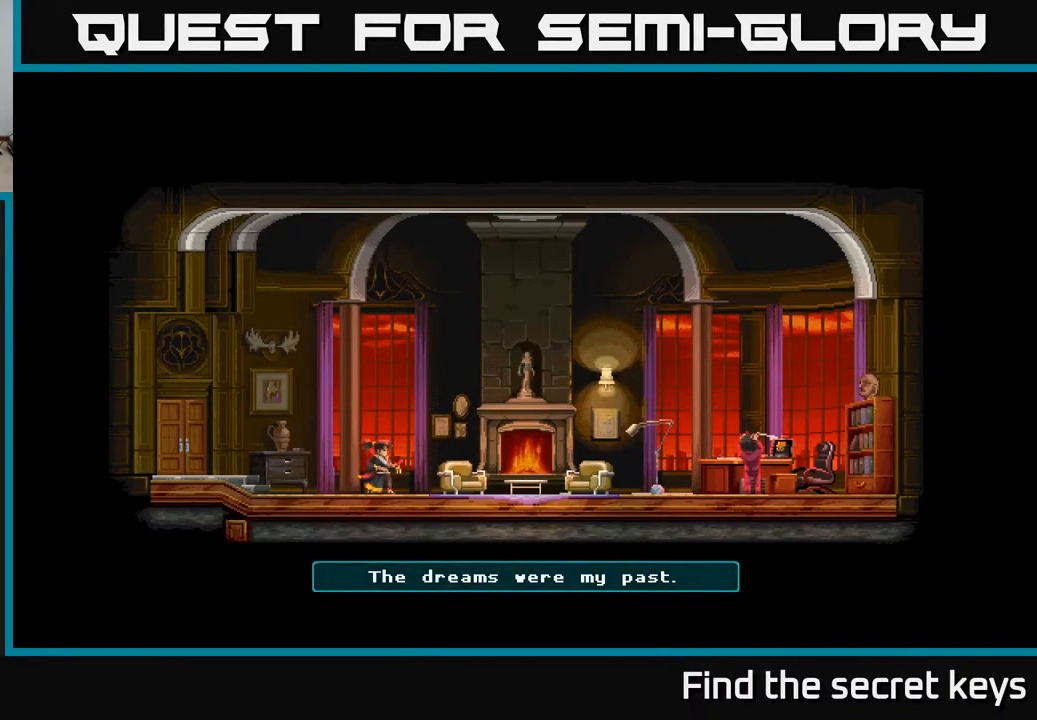
{"buttons": [], "left_stick": "center", "right_stick": "center", "events": []}
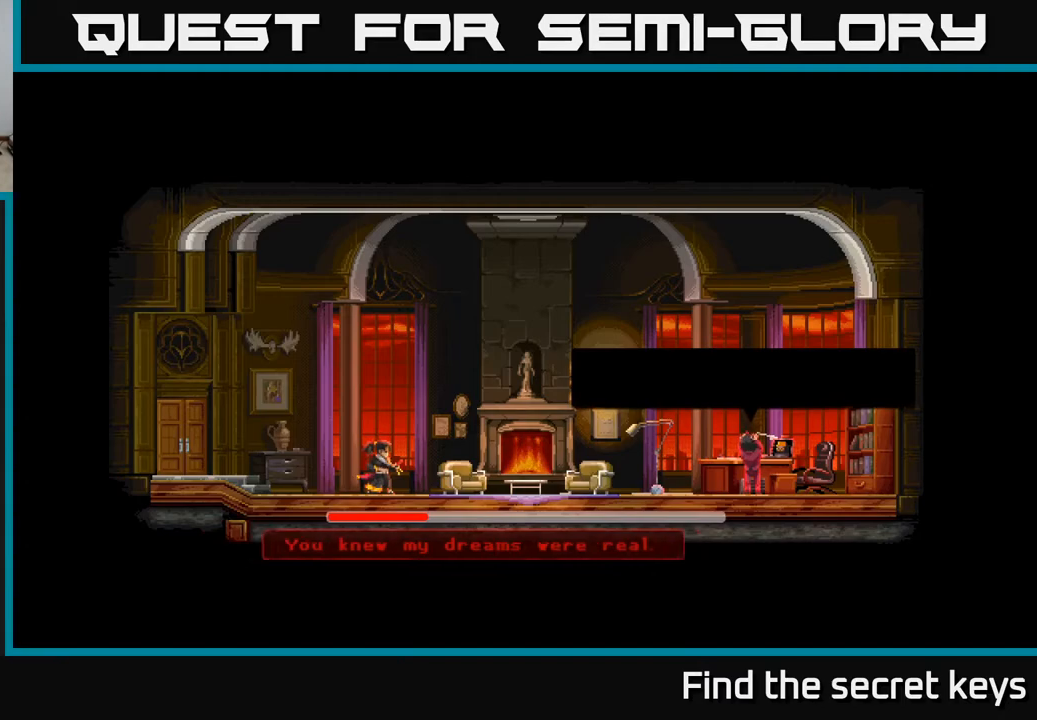
{"buttons": [], "left_stick": "center", "right_stick": "center", "events": []}
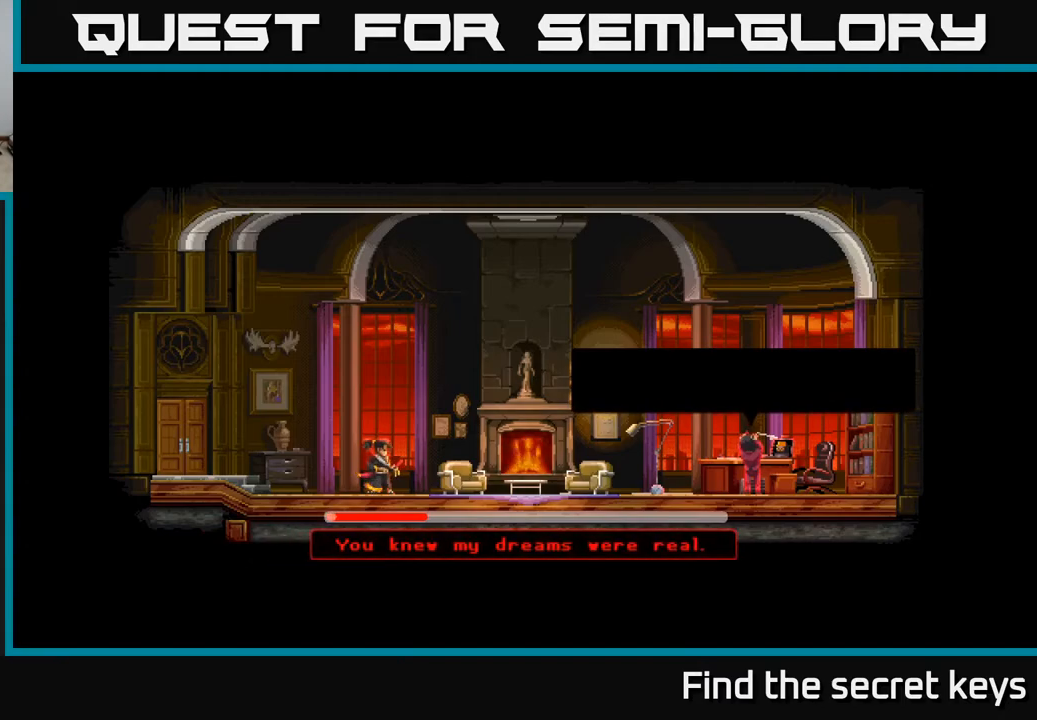
{"buttons": [], "left_stick": "center", "right_stick": "center", "events": []}
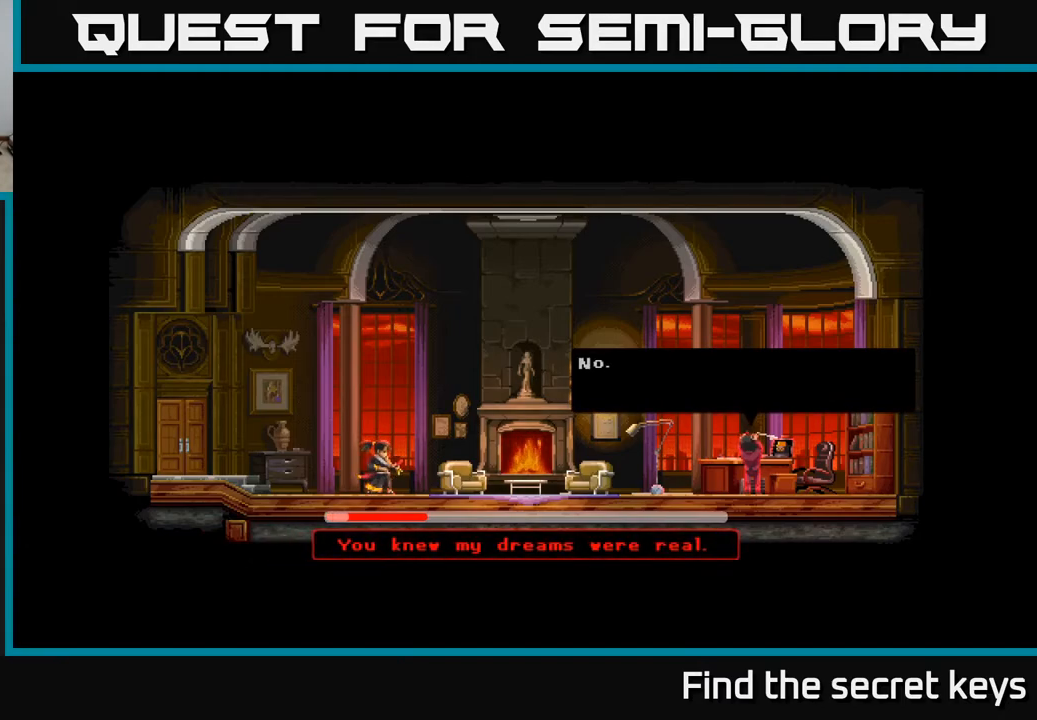
{"buttons": [], "left_stick": "center", "right_stick": "center", "events": []}
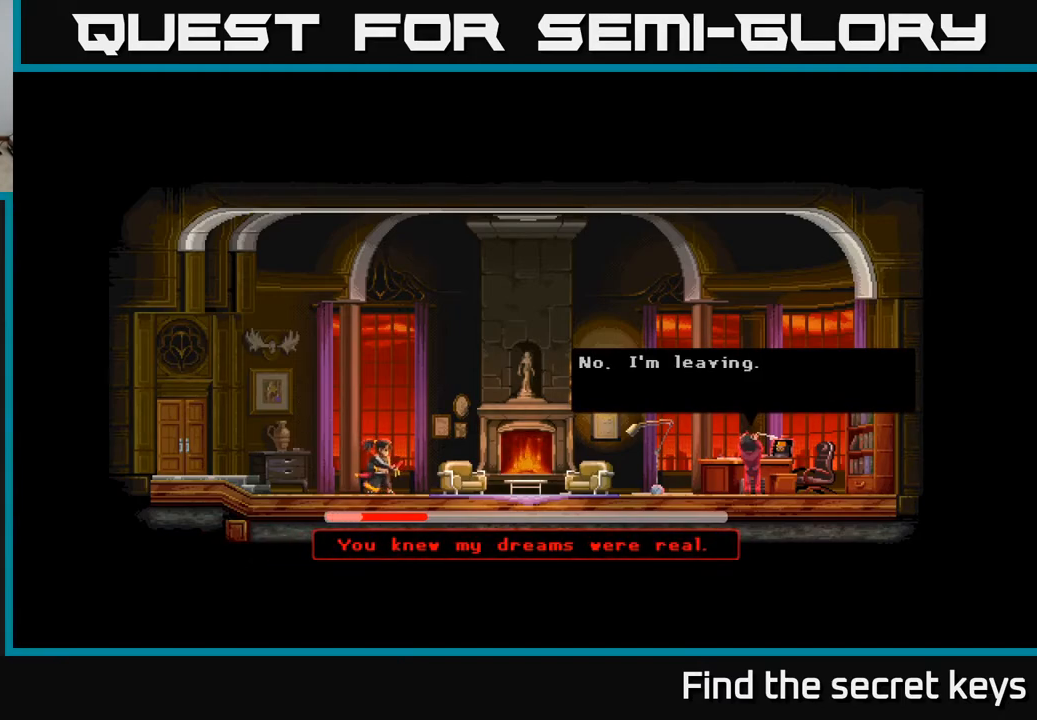
{"buttons": [], "left_stick": "center", "right_stick": "center", "events": []}
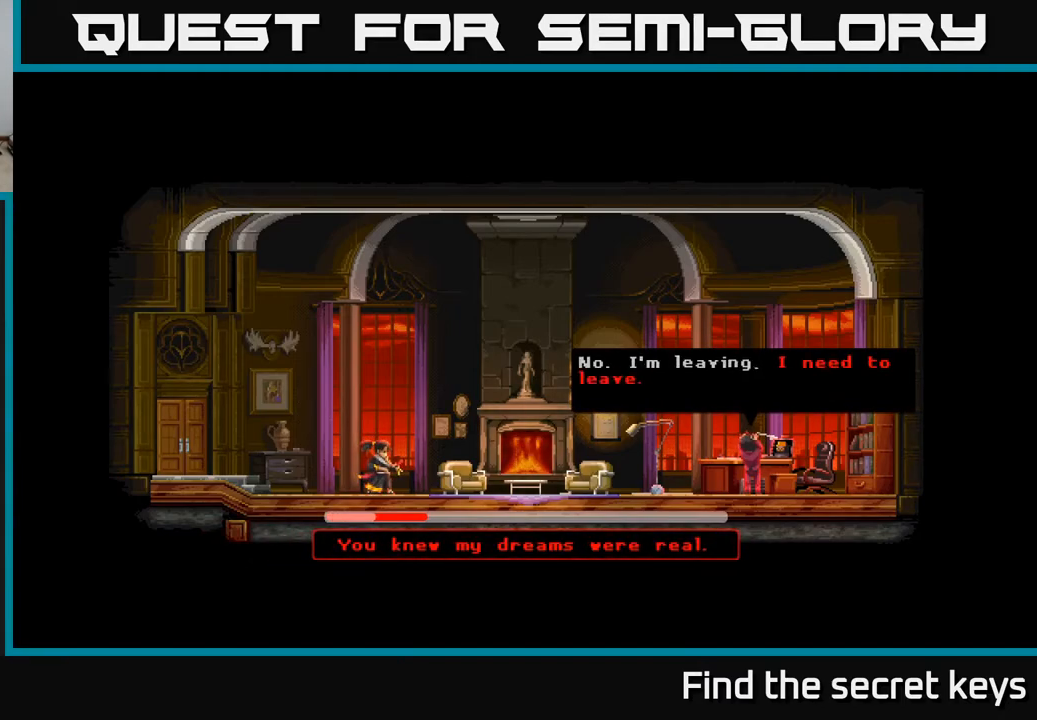
{"buttons": [], "left_stick": "center", "right_stick": "center", "events": []}
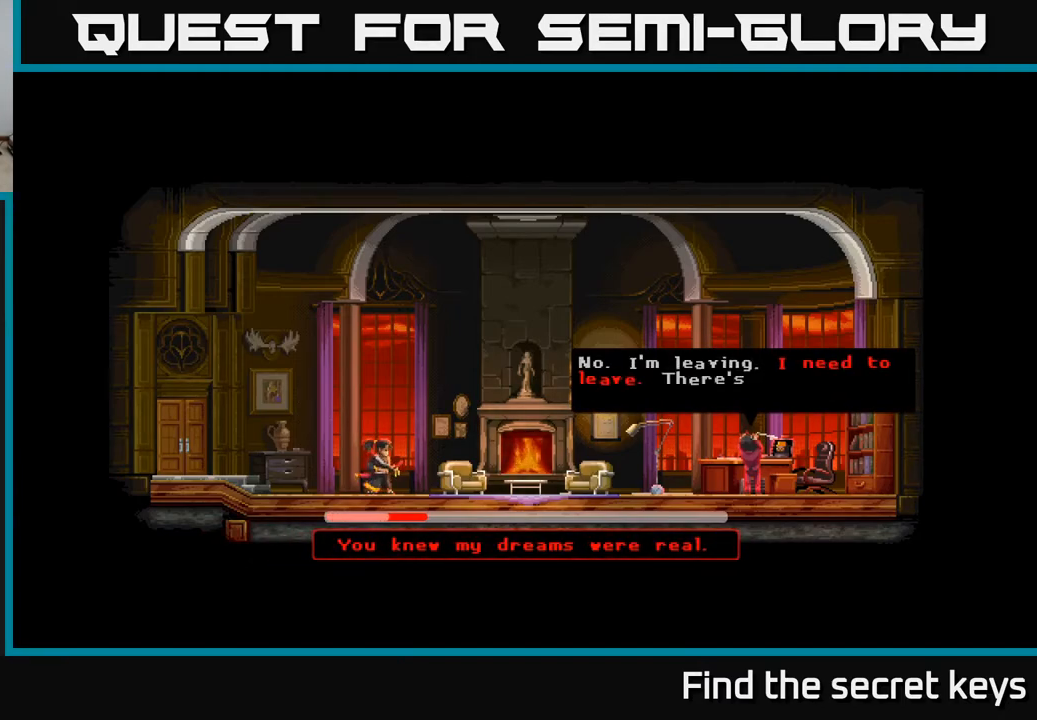
{"buttons": [], "left_stick": "center", "right_stick": "center", "events": []}
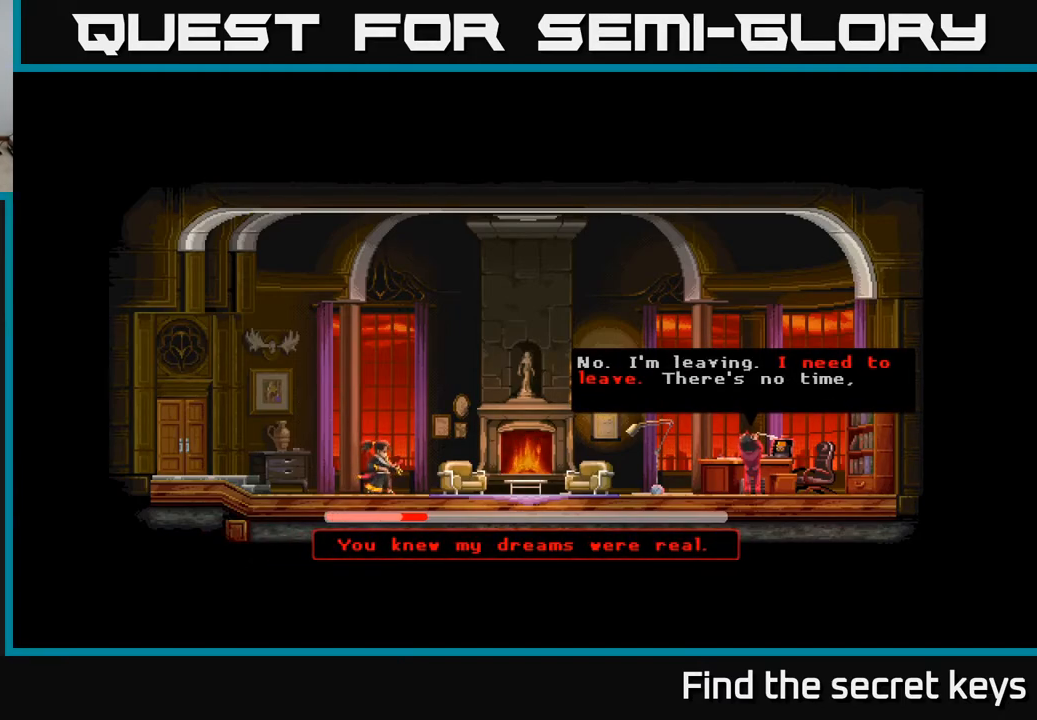
{"buttons": [], "left_stick": "center", "right_stick": "center", "events": []}
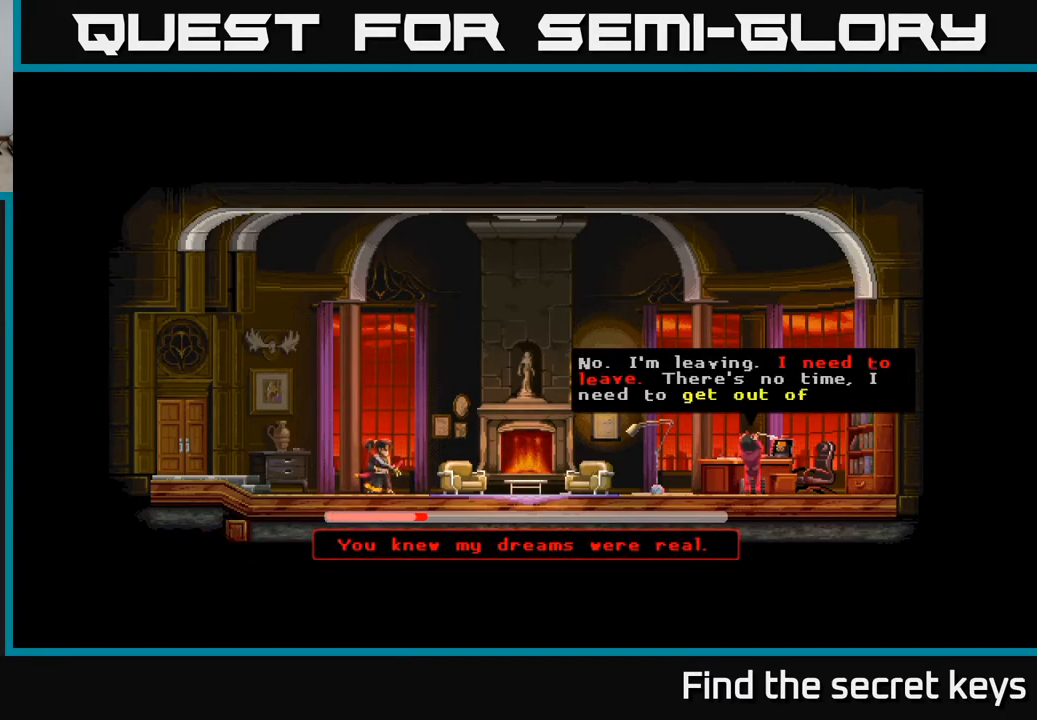
{"buttons": [], "left_stick": "center", "right_stick": "center", "events": []}
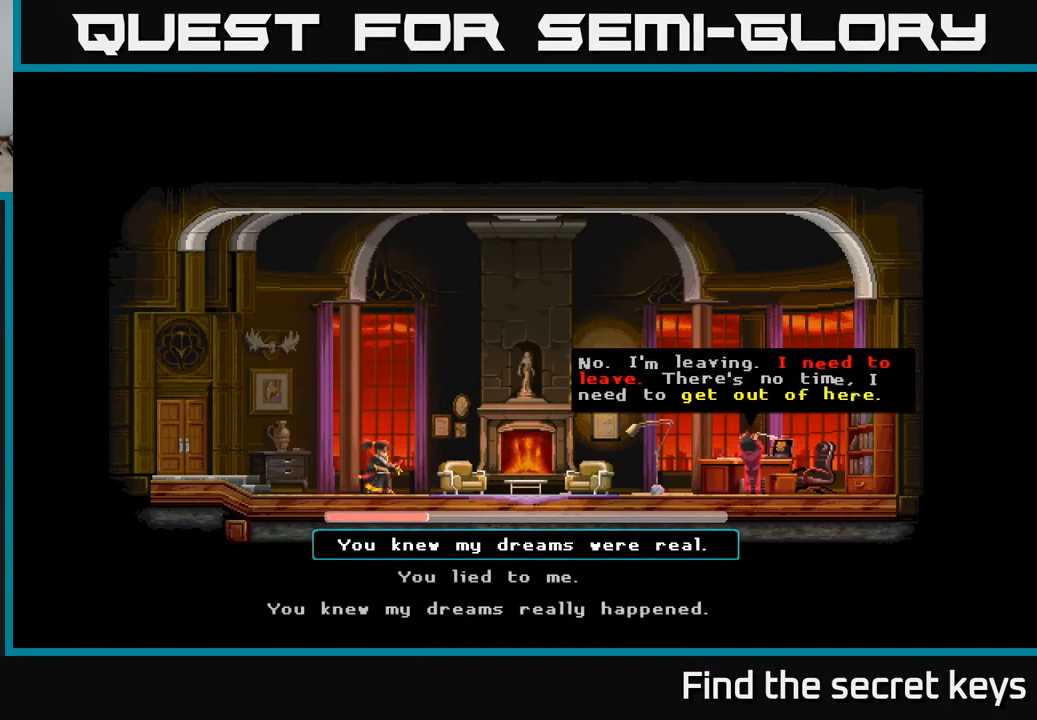
{"buttons": [], "left_stick": "center", "right_stick": "center", "events": []}
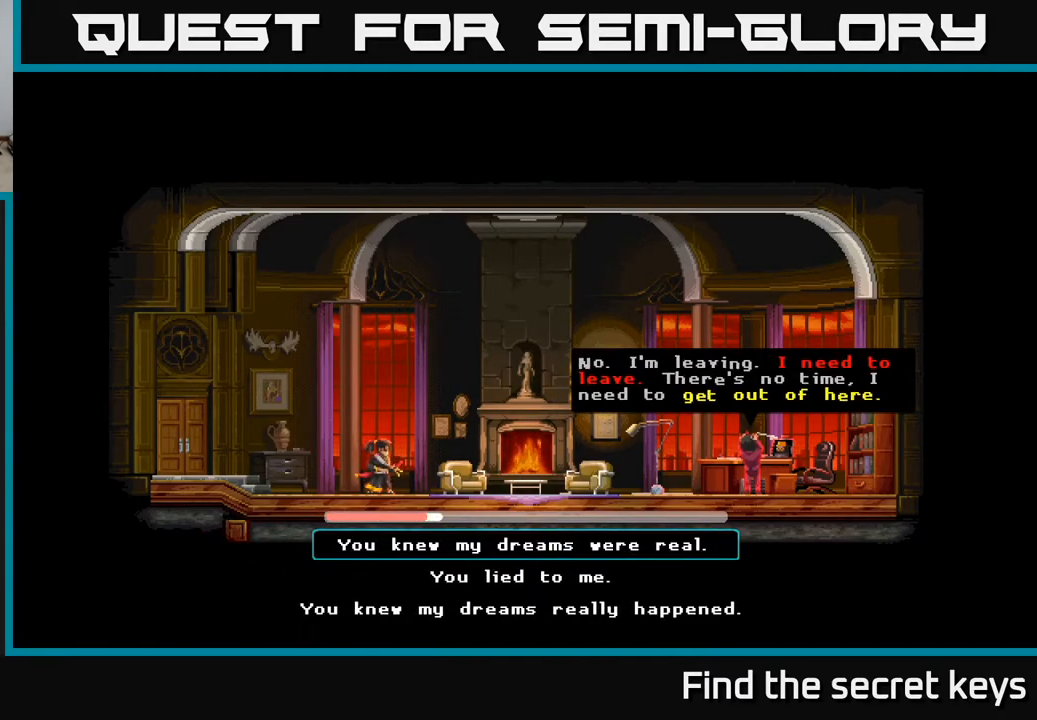
{"buttons": [], "left_stick": "center", "right_stick": "center", "events": [[233, "left_stick", "down"], [467, "left_stick", "center"]]}
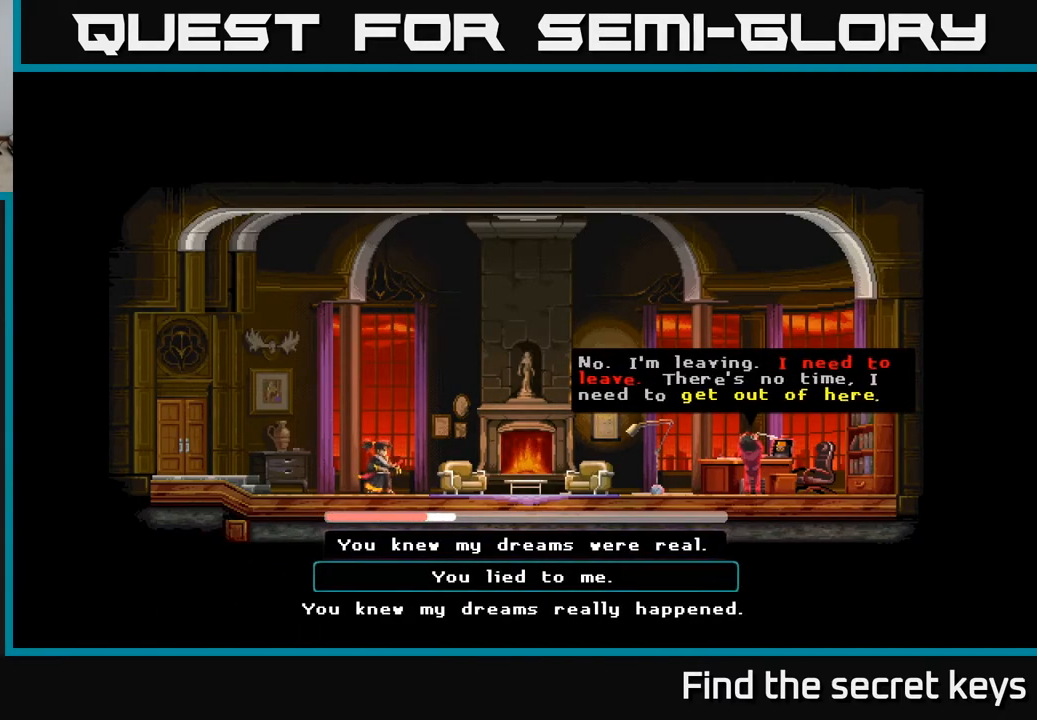
{"buttons": ["A"], "left_stick": "center", "right_stick": "center", "events": [[67, "left_stick", "down"], [283, "A", "down"], [317, "left_stick", "center"]]}
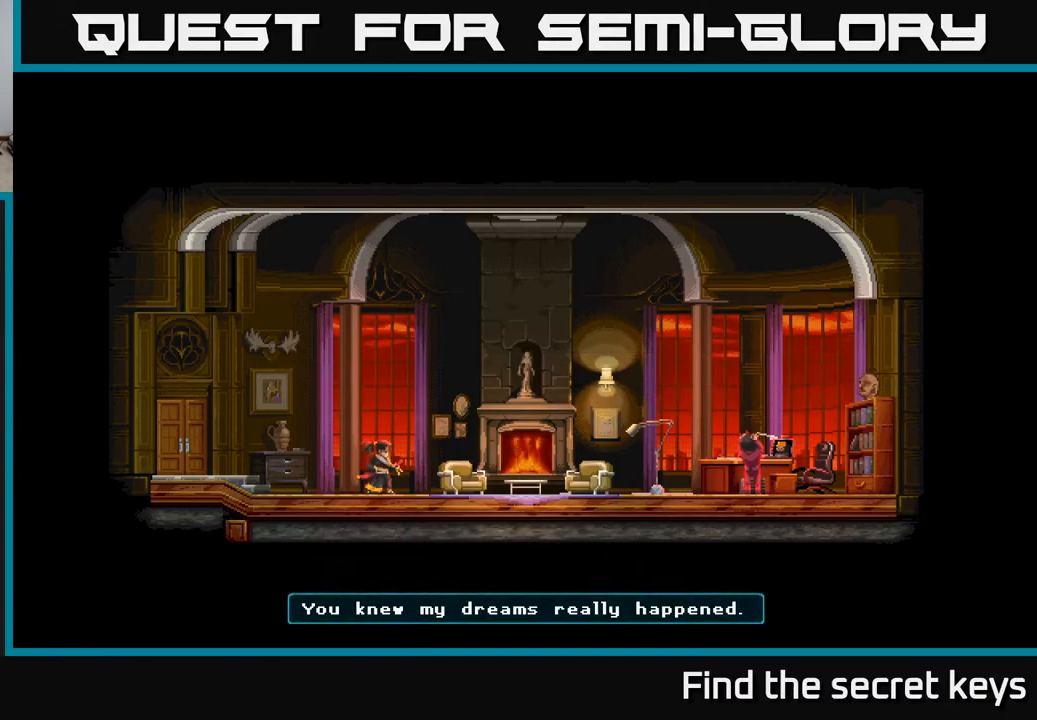
{"buttons": [], "left_stick": "center", "right_stick": "center", "events": [[67, "A", "up"]]}
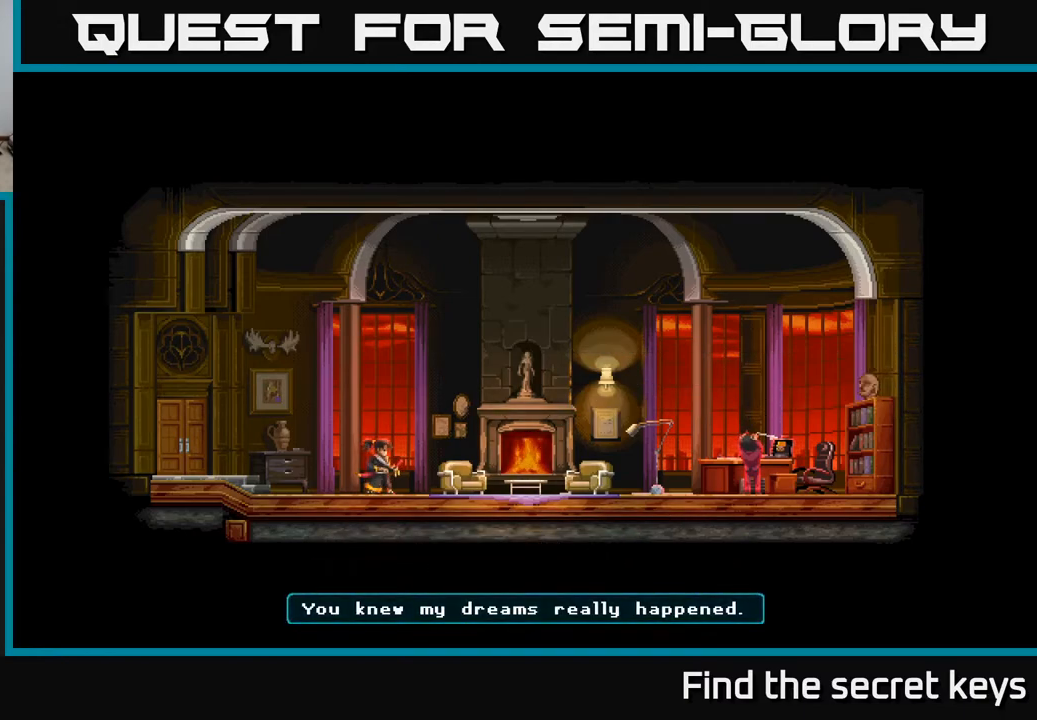
{"buttons": [], "left_stick": "center", "right_stick": "center", "events": []}
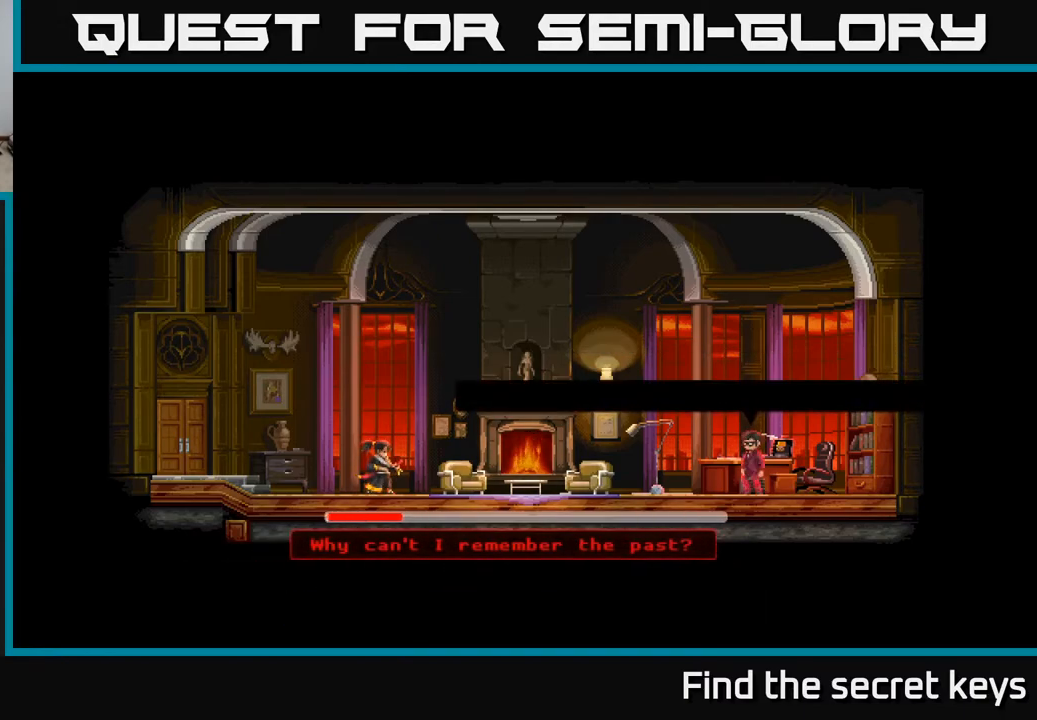
{"buttons": [], "left_stick": "center", "right_stick": "center", "events": []}
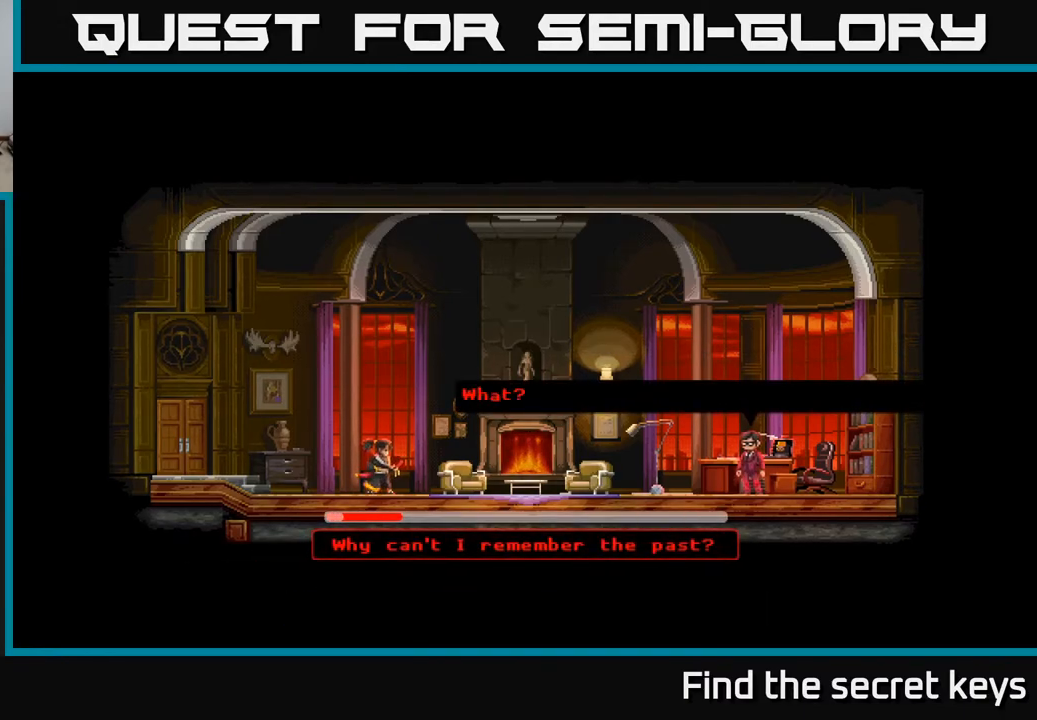
{"buttons": [], "left_stick": "center", "right_stick": "center", "events": []}
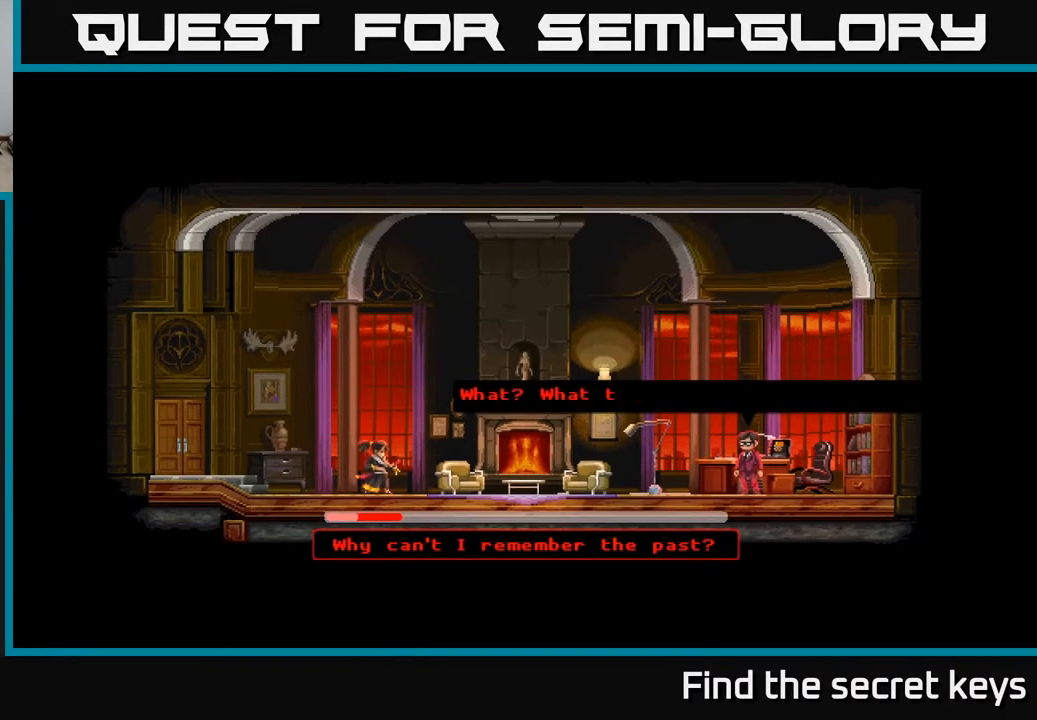
{"buttons": [], "left_stick": "center", "right_stick": "center", "events": []}
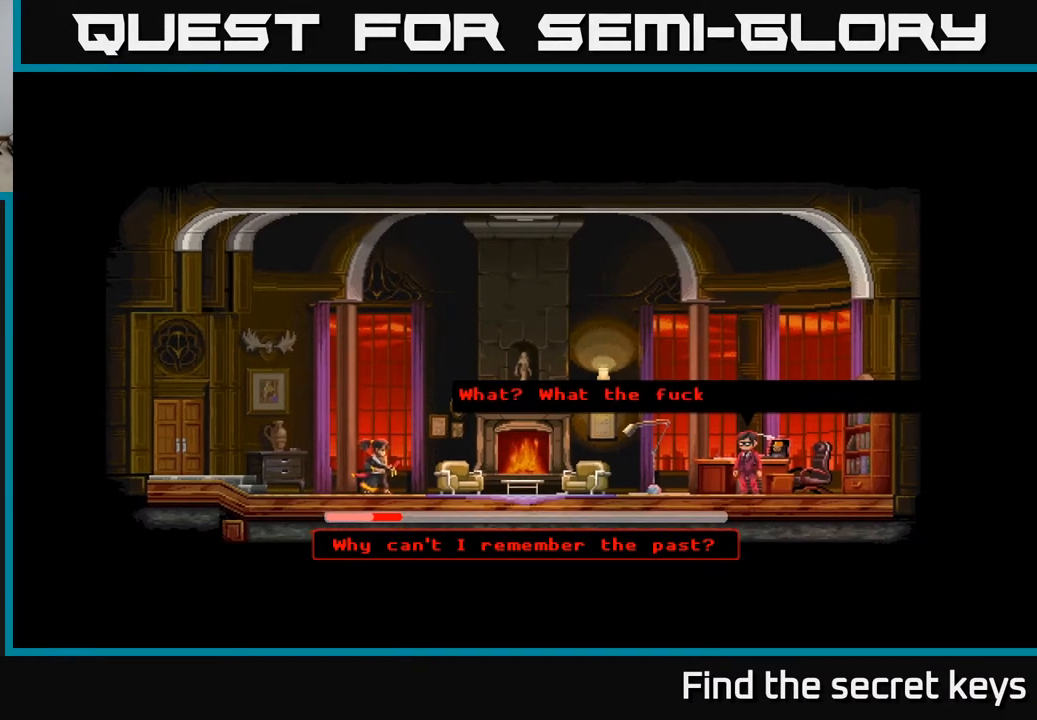
{"buttons": [], "left_stick": "center", "right_stick": "center", "events": []}
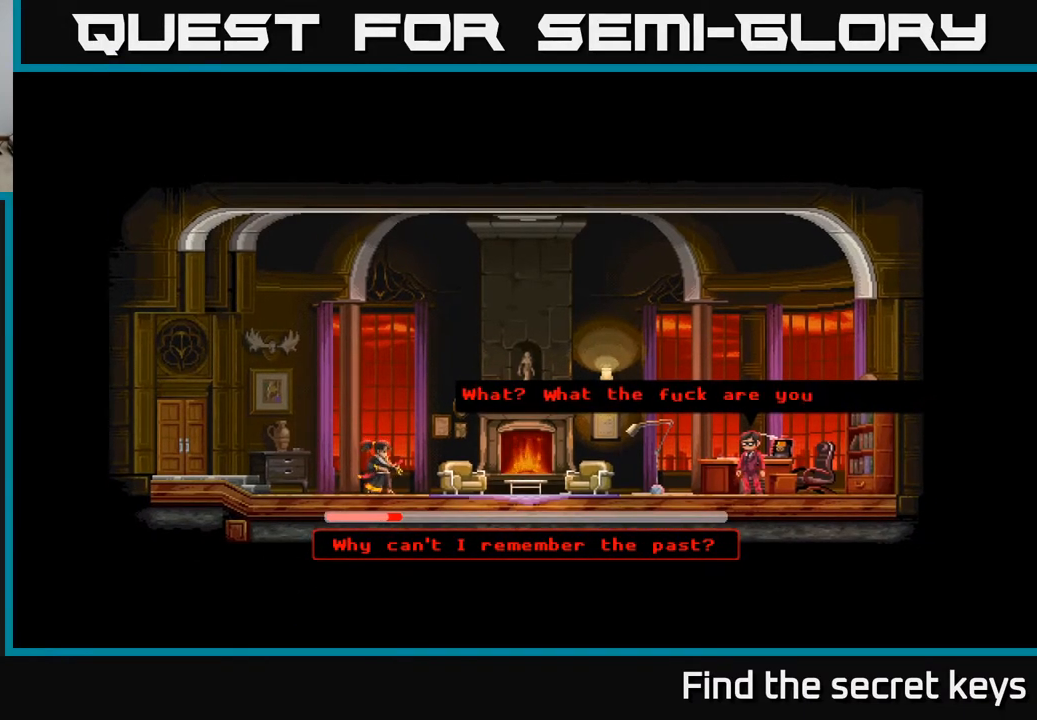
{"buttons": [], "left_stick": "center", "right_stick": "center", "events": []}
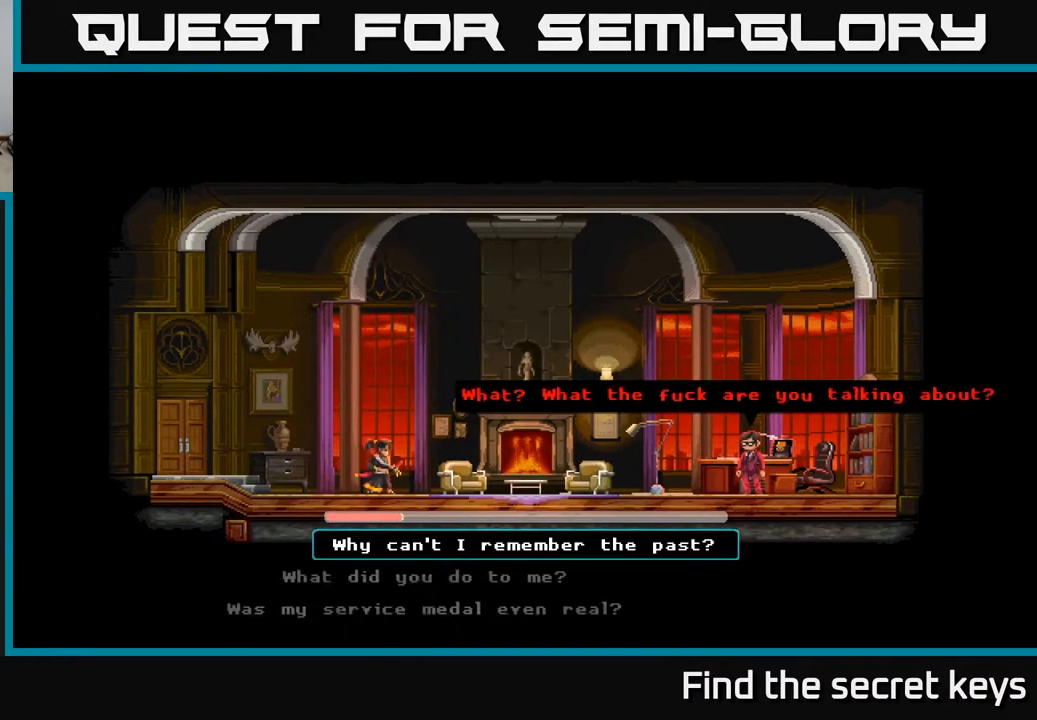
{"buttons": [], "left_stick": "center", "right_stick": "center", "events": []}
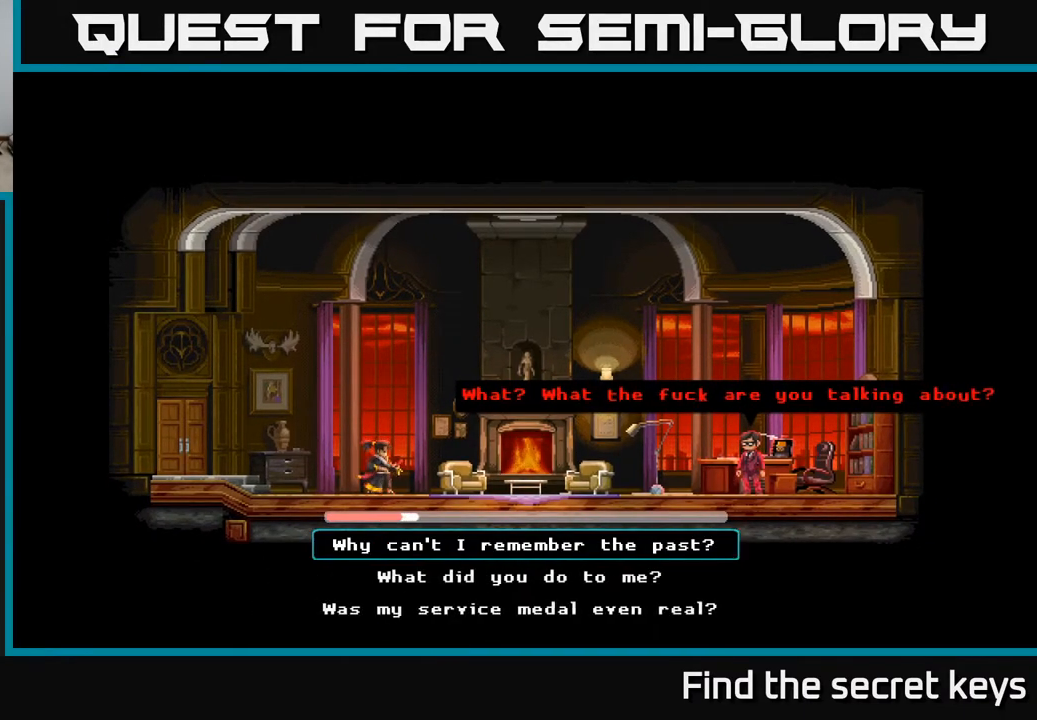
{"buttons": [], "left_stick": "down", "right_stick": "center", "events": [[500, "left_stick", "down"]]}
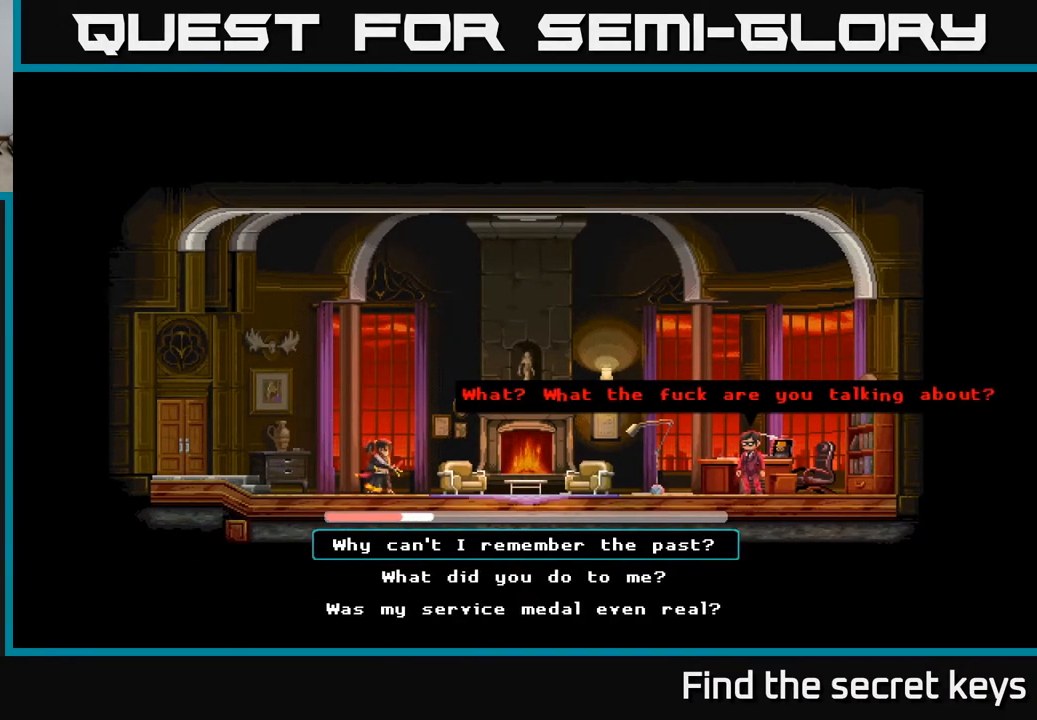
{"buttons": [], "left_stick": "center", "right_stick": "center", "events": [[267, "left_stick", "center"]]}
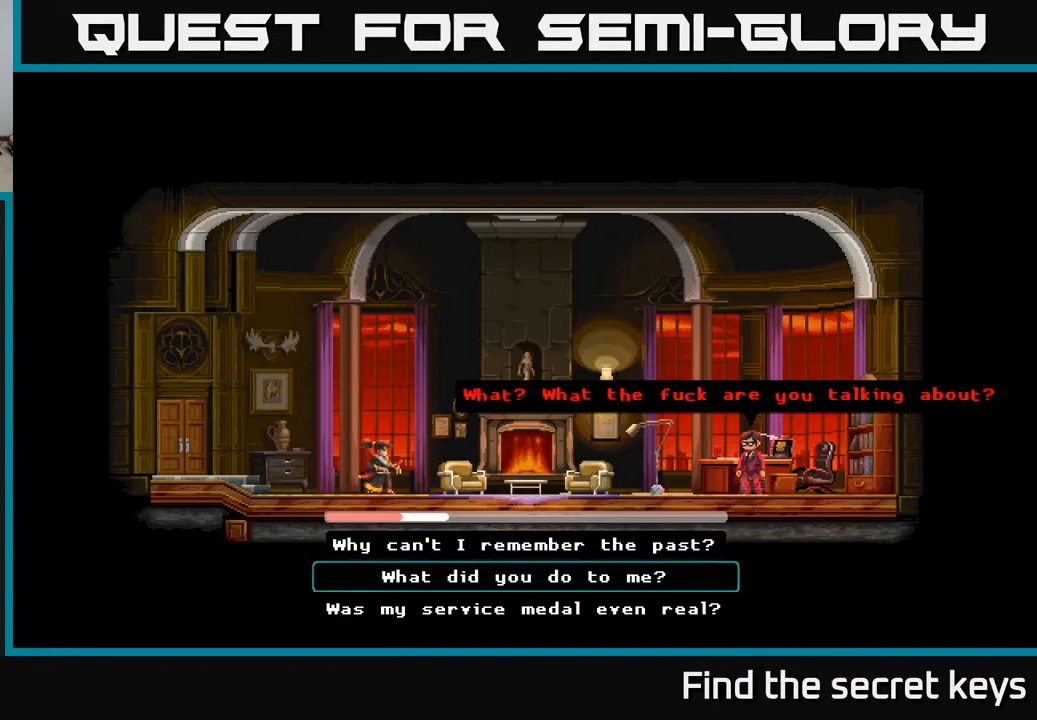
{"buttons": ["A"], "left_stick": "center", "right_stick": "center", "events": [[450, "A", "down"]]}
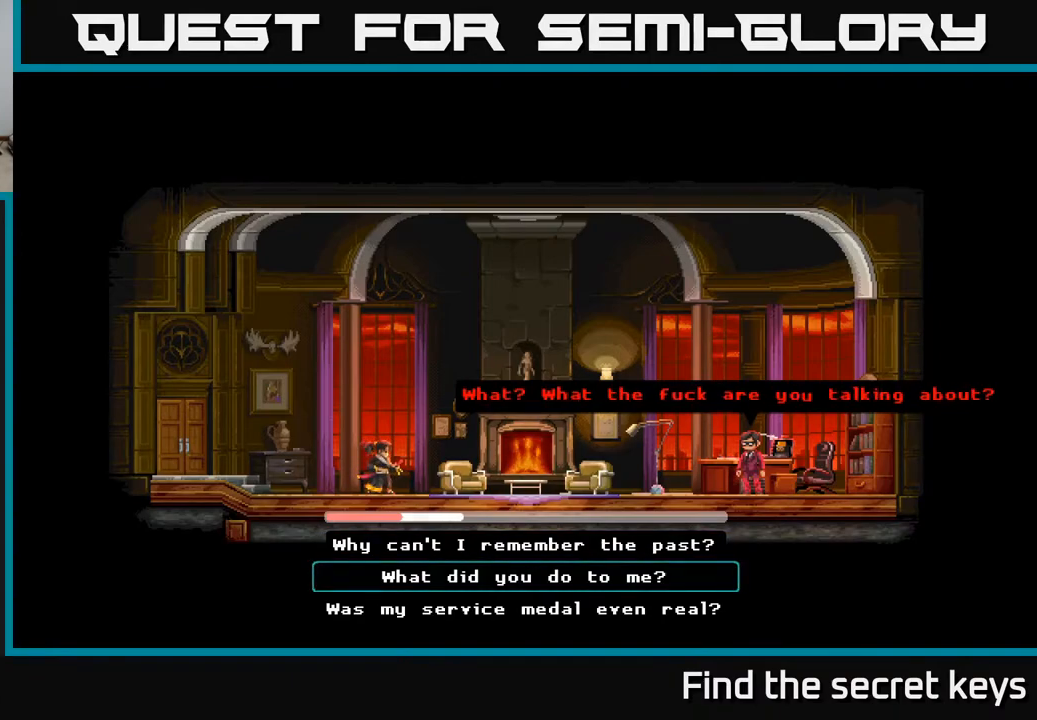
{"buttons": [], "left_stick": "center", "right_stick": "center", "events": [[250, "A", "up"]]}